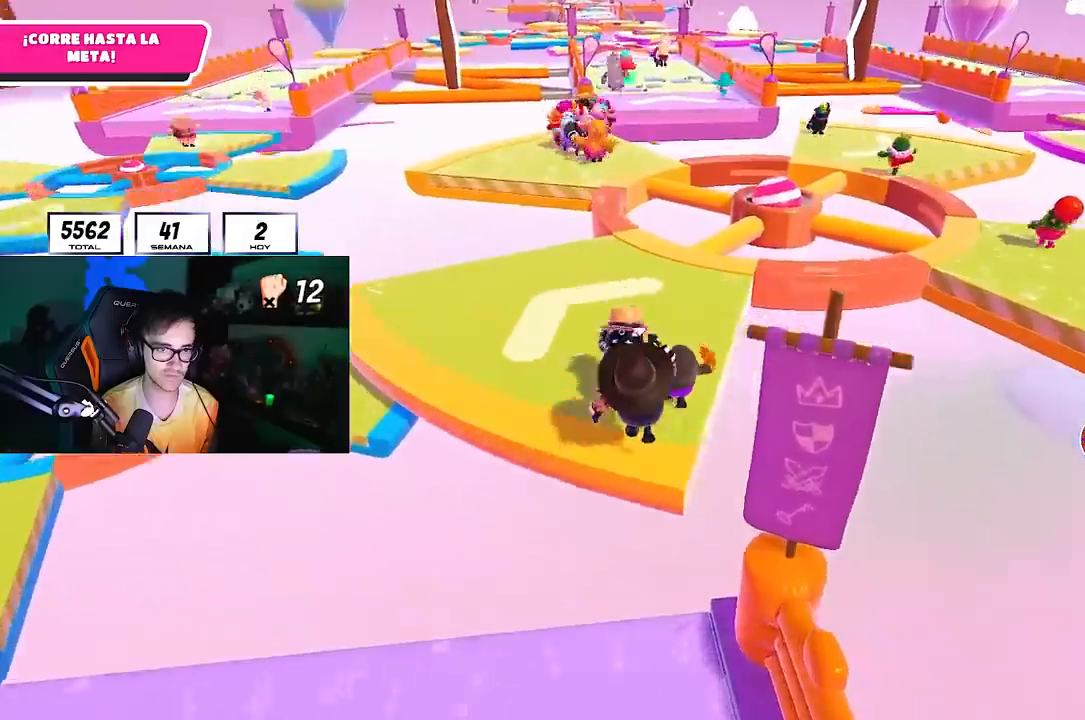
Gameplay with a controller (PlayStation layout); each line is a JSON object with the inputs held at the frame after it. "events" lists button and stick changes between this image and that frame as [ms after this image, input, new state], when the widget could be followed in between.
{"buttons": [], "left_stick": "up", "right_stick": "center", "events": [[183, "L2", "down"], [333, "L2", "up"]]}
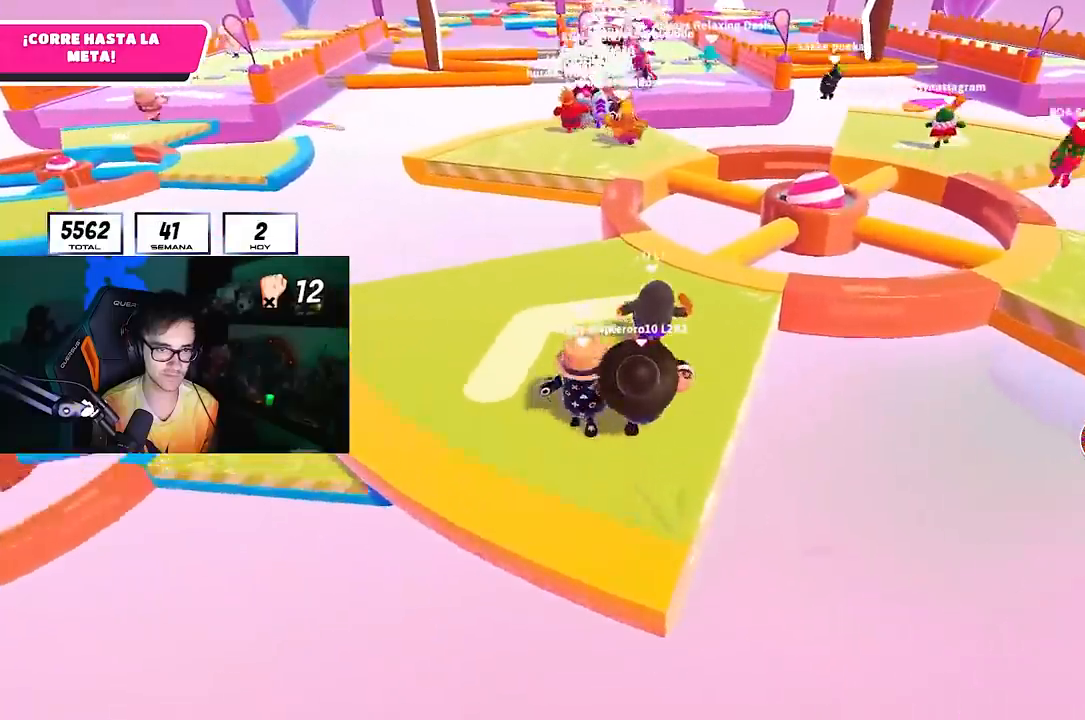
{"buttons": [], "left_stick": "up", "right_stick": "center", "events": []}
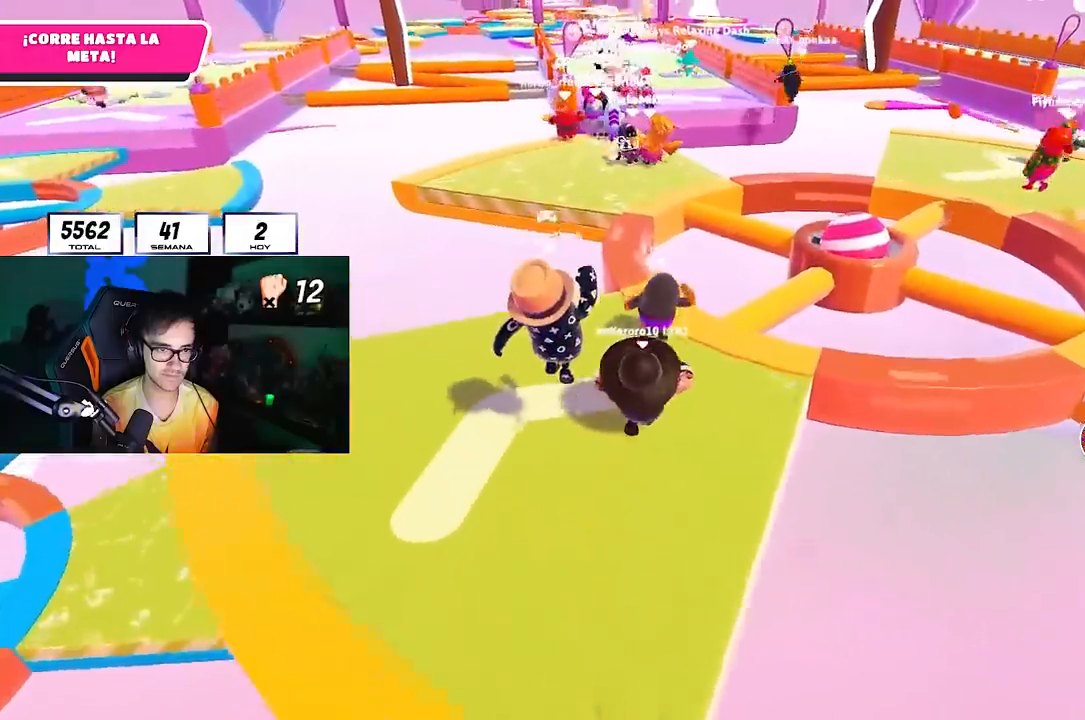
{"buttons": [], "left_stick": "up", "right_stick": "center", "events": [[383, "L1", "down"], [433, "L1", "up"]]}
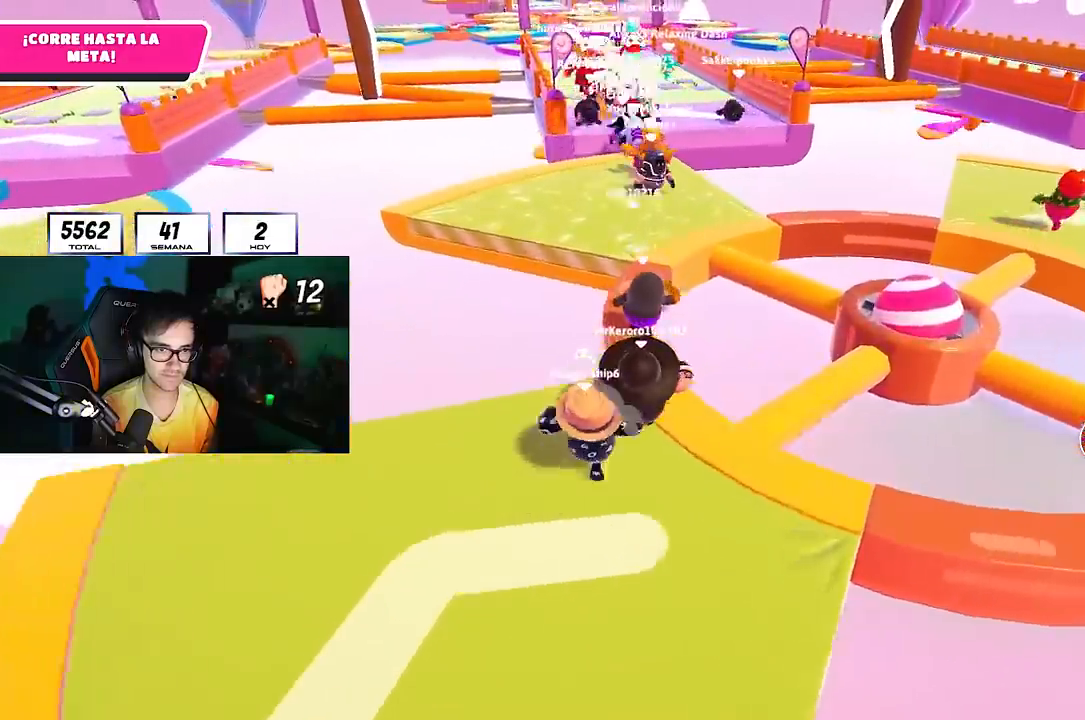
{"buttons": [], "left_stick": "up", "right_stick": "center", "events": []}
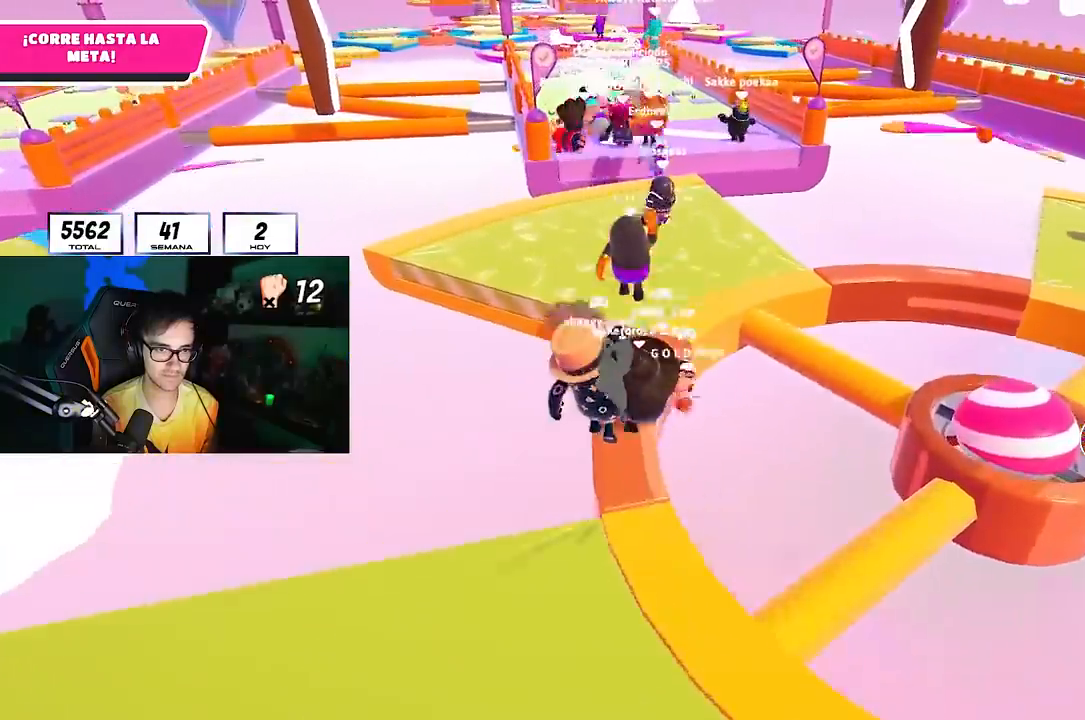
{"buttons": [], "left_stick": "up", "right_stick": "center", "events": []}
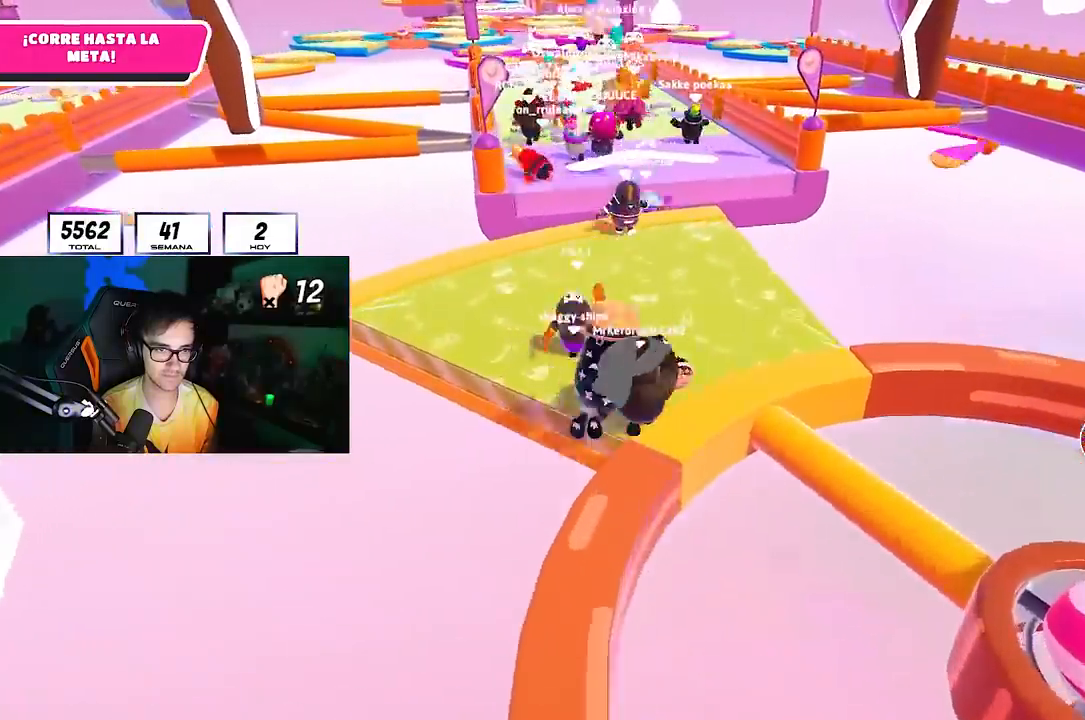
{"buttons": [], "left_stick": "up", "right_stick": "center", "events": []}
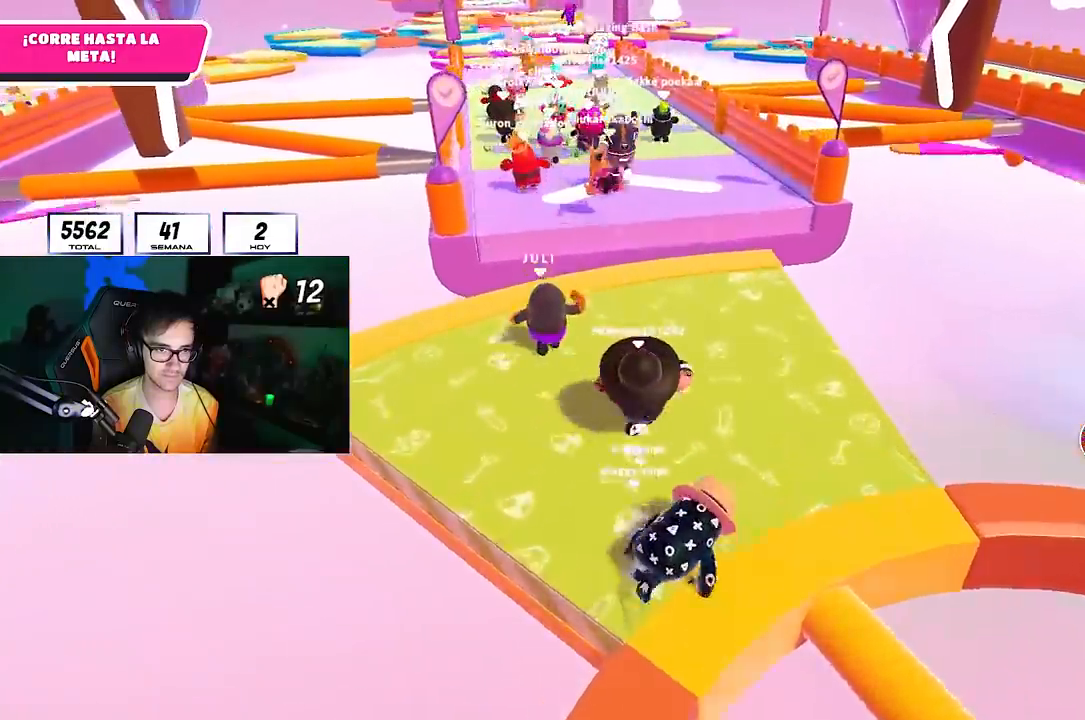
{"buttons": [], "left_stick": "up", "right_stick": "center", "events": [[250, "right_stick", "down"], [450, "right_stick", "center"]]}
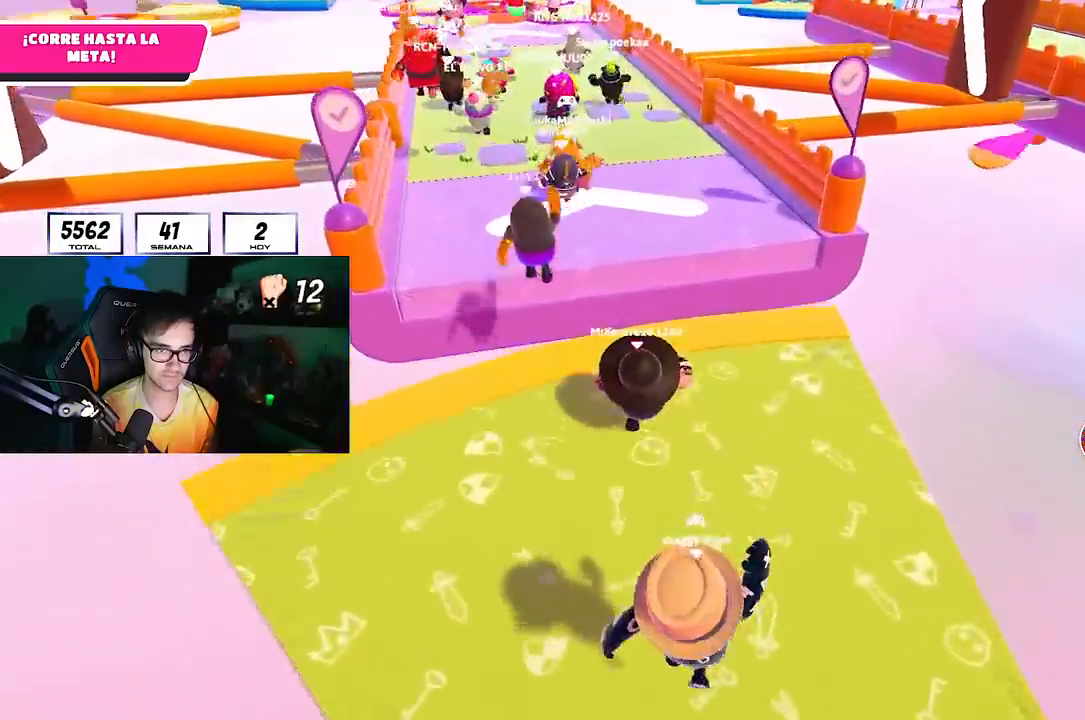
{"buttons": [], "left_stick": "up", "right_stick": "center", "events": [[217, "CROSS", "down"], [367, "CROSS", "up"]]}
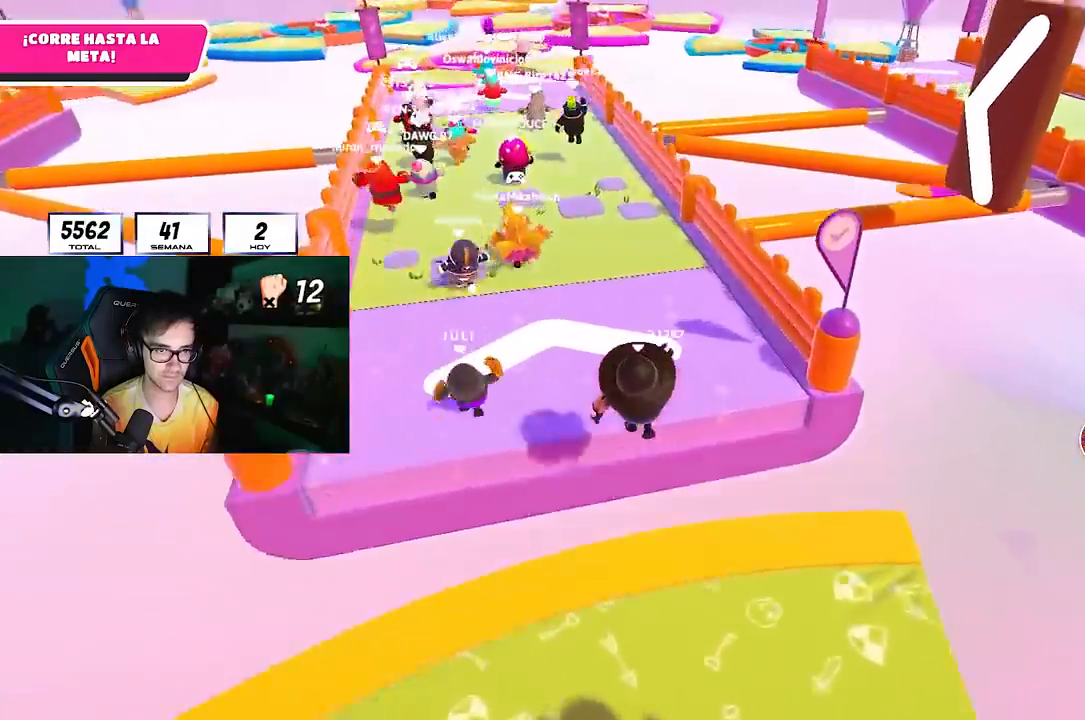
{"buttons": [], "left_stick": "right", "right_stick": "right", "events": [[50, "right_stick", "right"], [217, "left_stick", "right"]]}
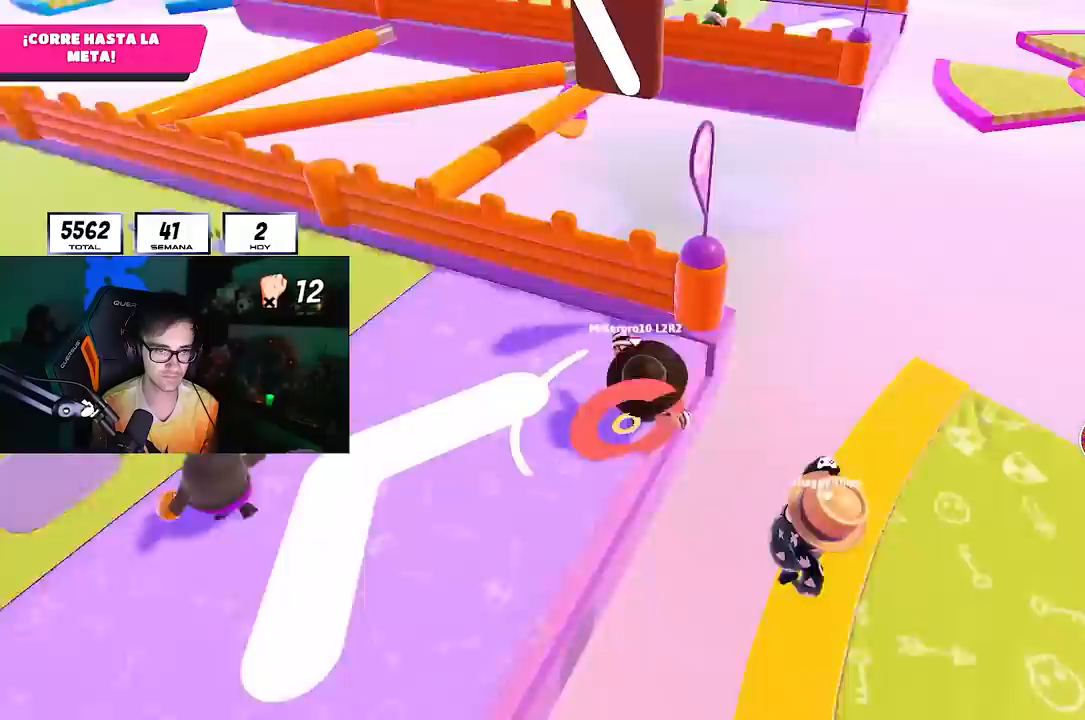
{"buttons": [], "left_stick": "up", "right_stick": "up-left", "events": [[150, "right_stick", "down"], [217, "right_stick", "down-left"], [233, "left_stick", "up-right"], [333, "left_stick", "up"], [450, "right_stick", "up-left"]]}
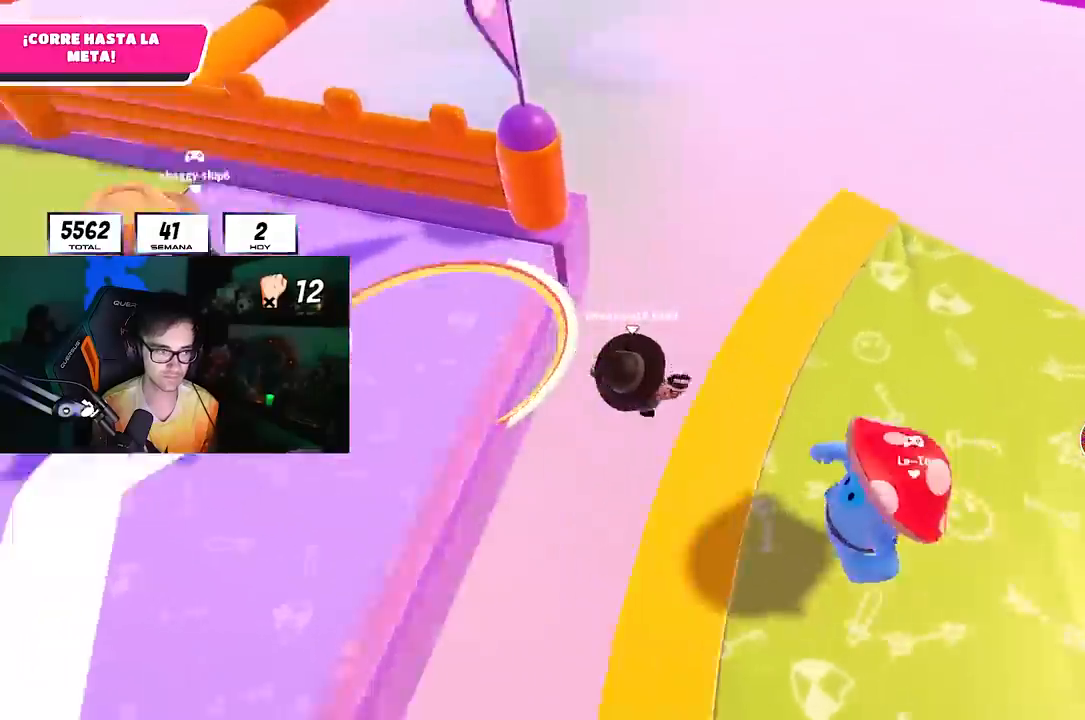
{"buttons": [], "left_stick": "up", "right_stick": "up-left", "events": [[217, "right_stick", "center"], [383, "right_stick", "up-left"]]}
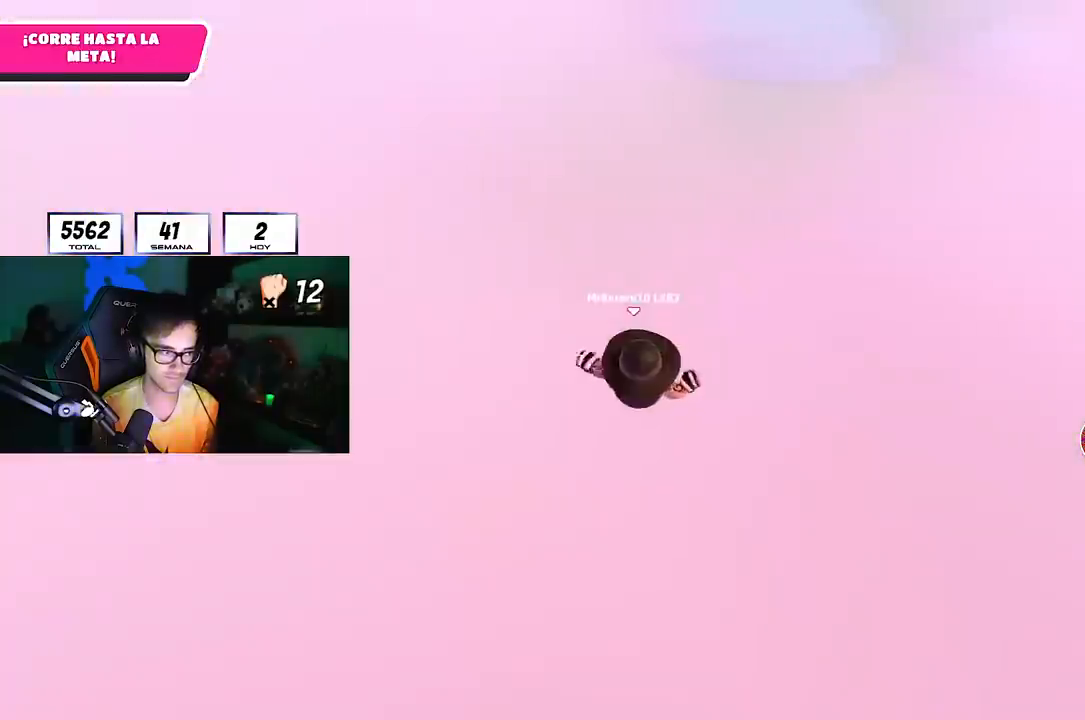
{"buttons": [], "left_stick": "up", "right_stick": "up-left", "events": [[67, "right_stick", "center"], [133, "right_stick", "up-left"]]}
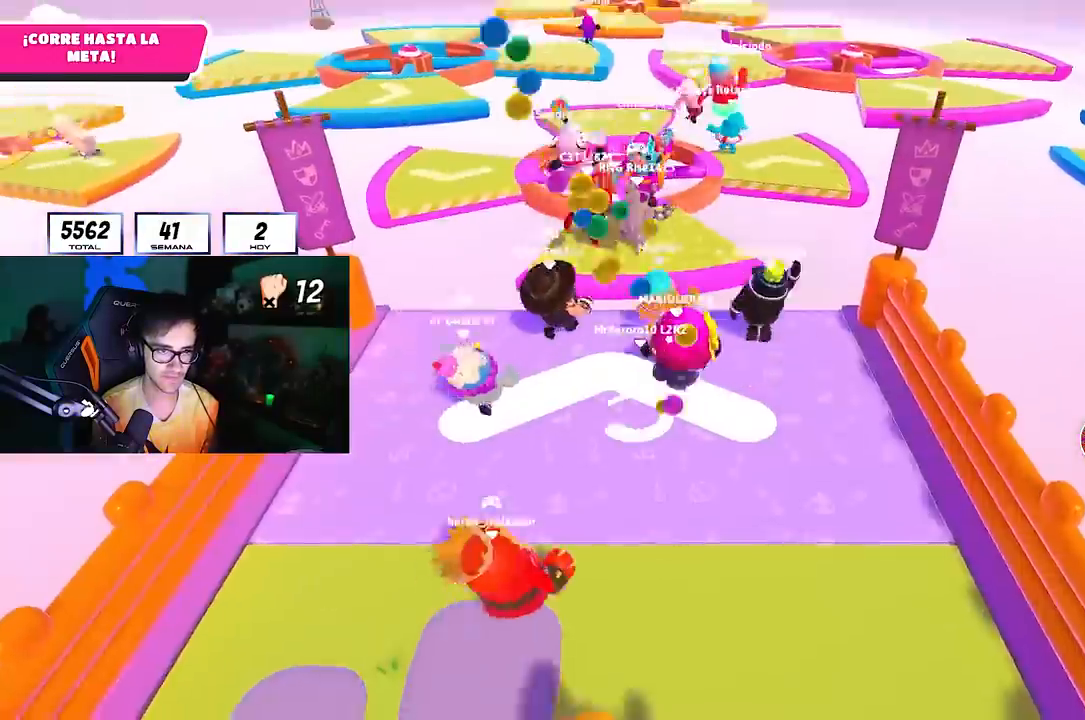
{"buttons": [], "left_stick": "up", "right_stick": "center", "events": [[50, "right_stick", "center"]]}
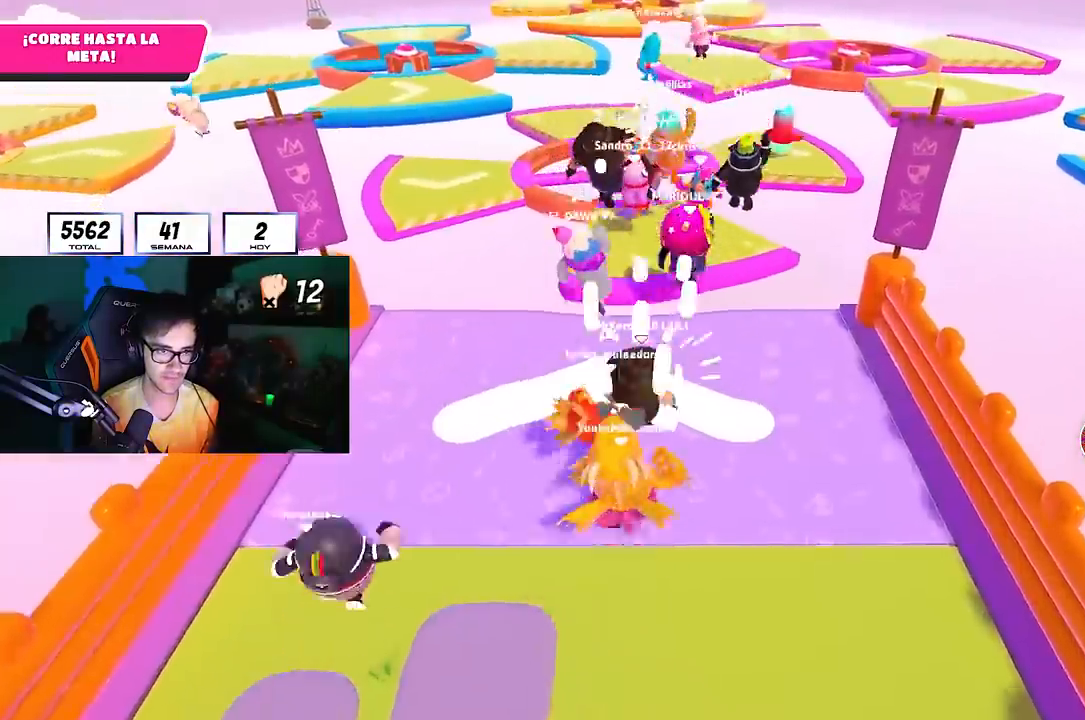
{"buttons": [], "left_stick": "up", "right_stick": "center", "events": []}
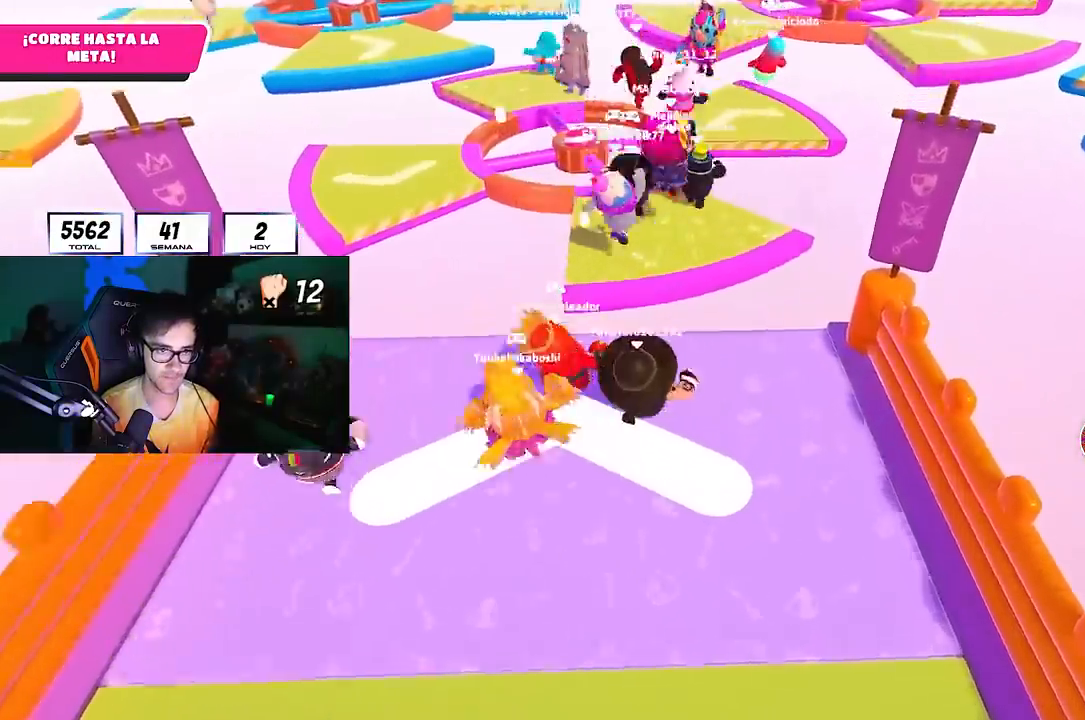
{"buttons": [], "left_stick": "up", "right_stick": "center", "events": [[200, "CROSS", "down"], [417, "CROSS", "up"]]}
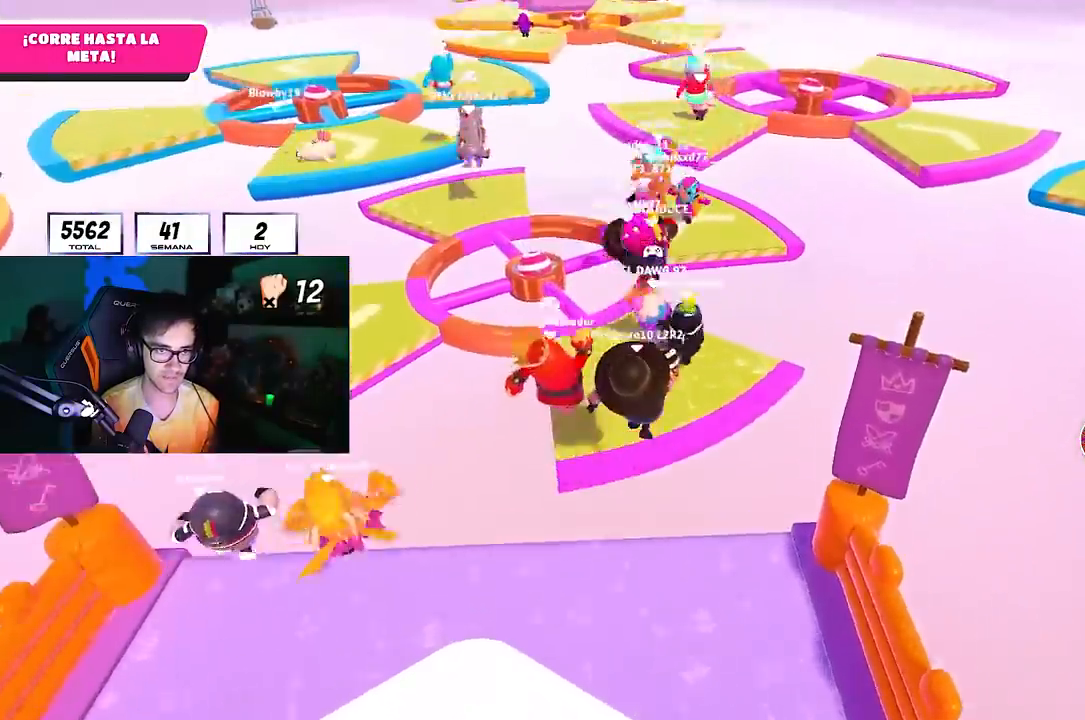
{"buttons": [], "left_stick": "up-left", "right_stick": "center", "events": [[500, "left_stick", "up-left"]]}
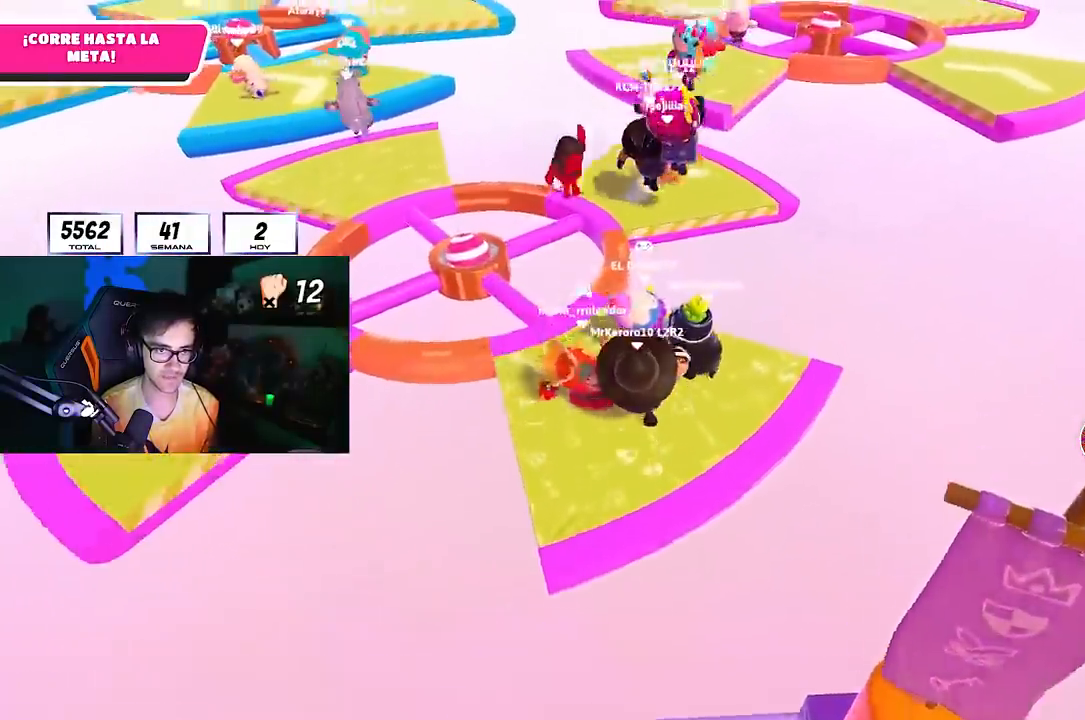
{"buttons": [], "left_stick": "up", "right_stick": "center", "events": [[233, "left_stick", "up"]]}
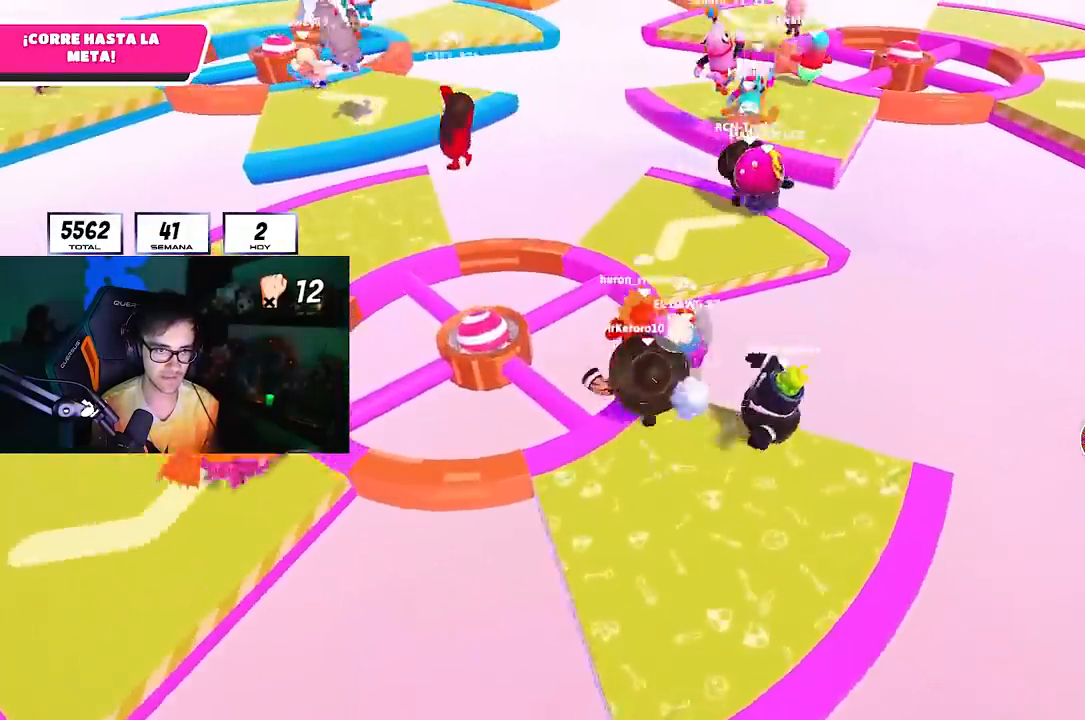
{"buttons": [], "left_stick": "up-right", "right_stick": "center", "events": [[133, "CROSS", "down"], [150, "left_stick", "up-right"], [433, "CROSS", "up"]]}
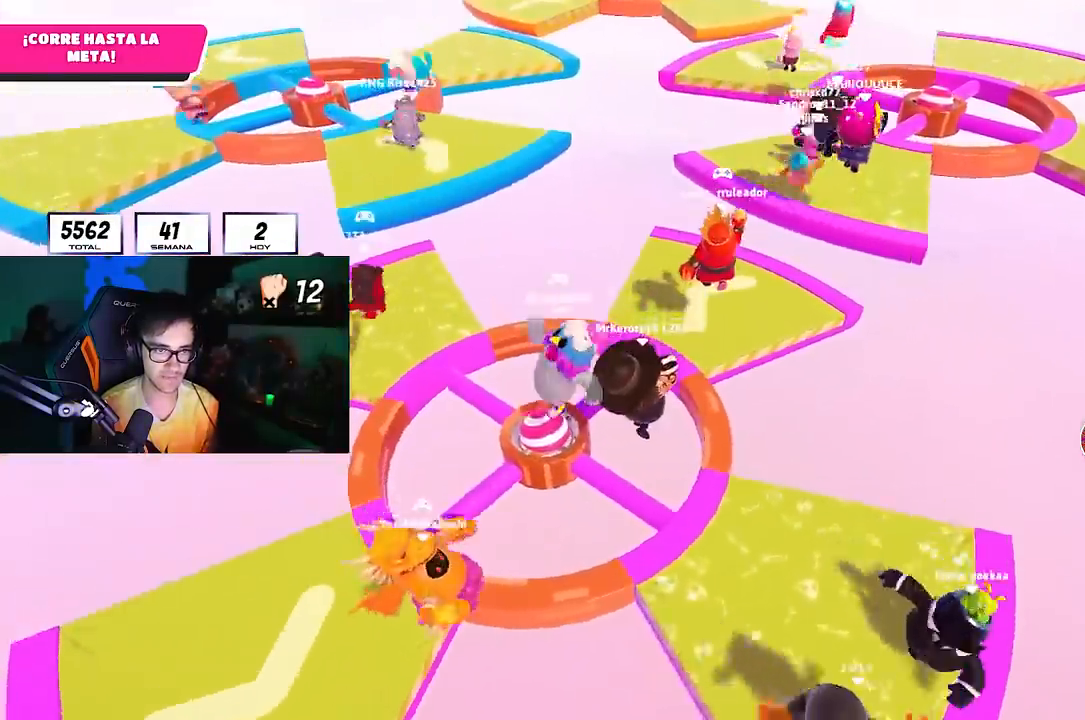
{"buttons": [], "left_stick": "right", "right_stick": "center", "events": [[133, "SQUARE", "down"], [200, "left_stick", "right"], [267, "SQUARE", "up"], [317, "SQUARE", "down"], [450, "SQUARE", "up"]]}
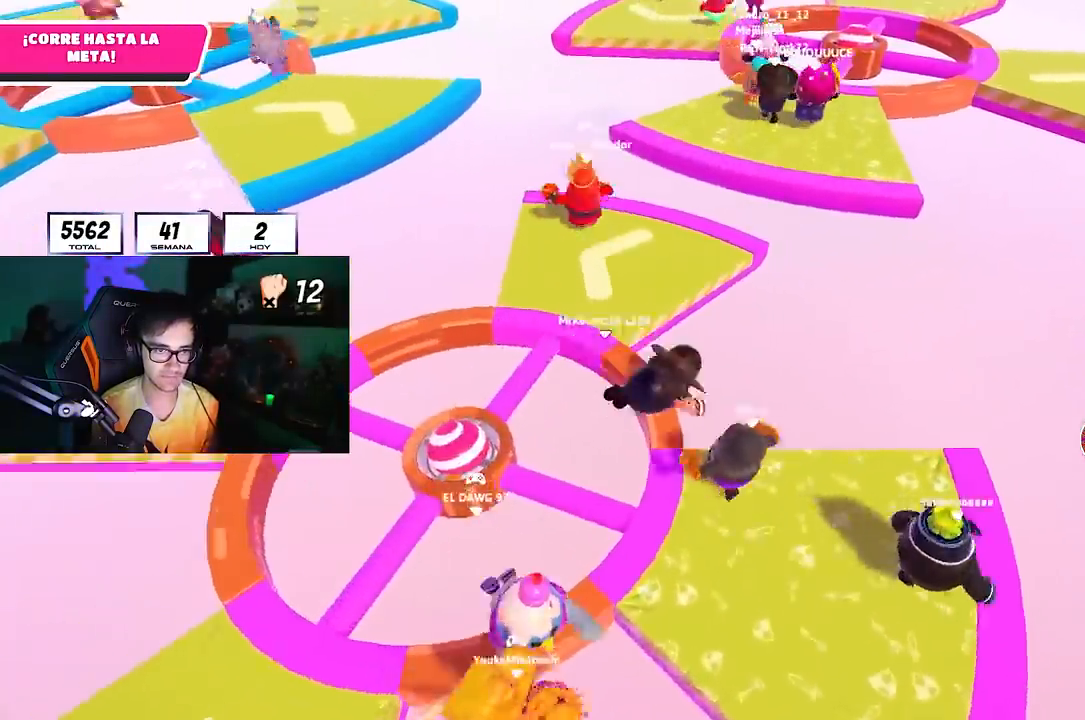
{"buttons": [], "left_stick": "up", "right_stick": "center", "events": [[33, "left_stick", "up-right"], [383, "left_stick", "up"]]}
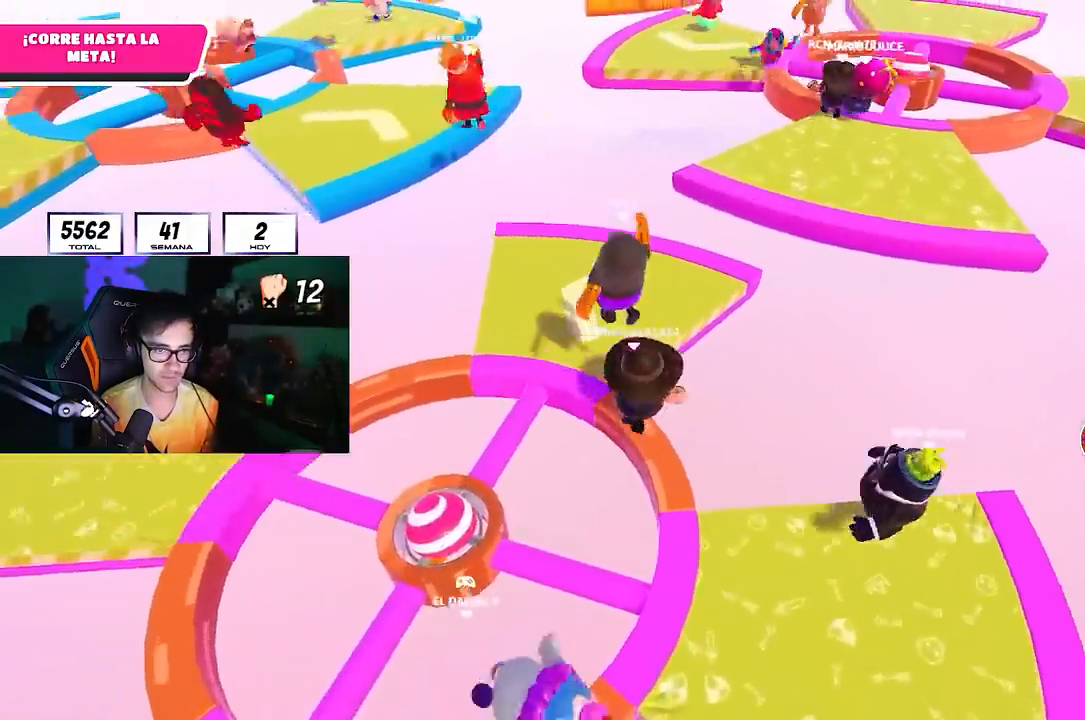
{"buttons": [], "left_stick": "up", "right_stick": "center", "events": [[17, "CROSS", "down"], [167, "CROSS", "up"], [383, "right_stick", "up"], [483, "right_stick", "center"]]}
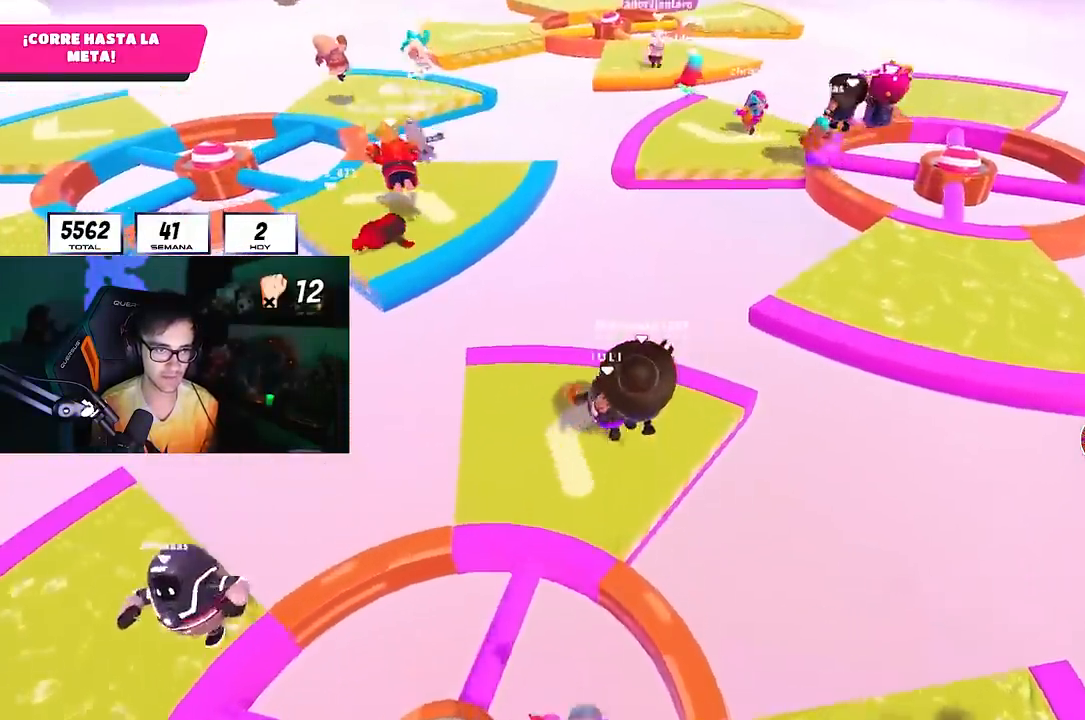
{"buttons": [], "left_stick": "up", "right_stick": "center", "events": [[133, "left_stick", "up-left"], [300, "left_stick", "up"]]}
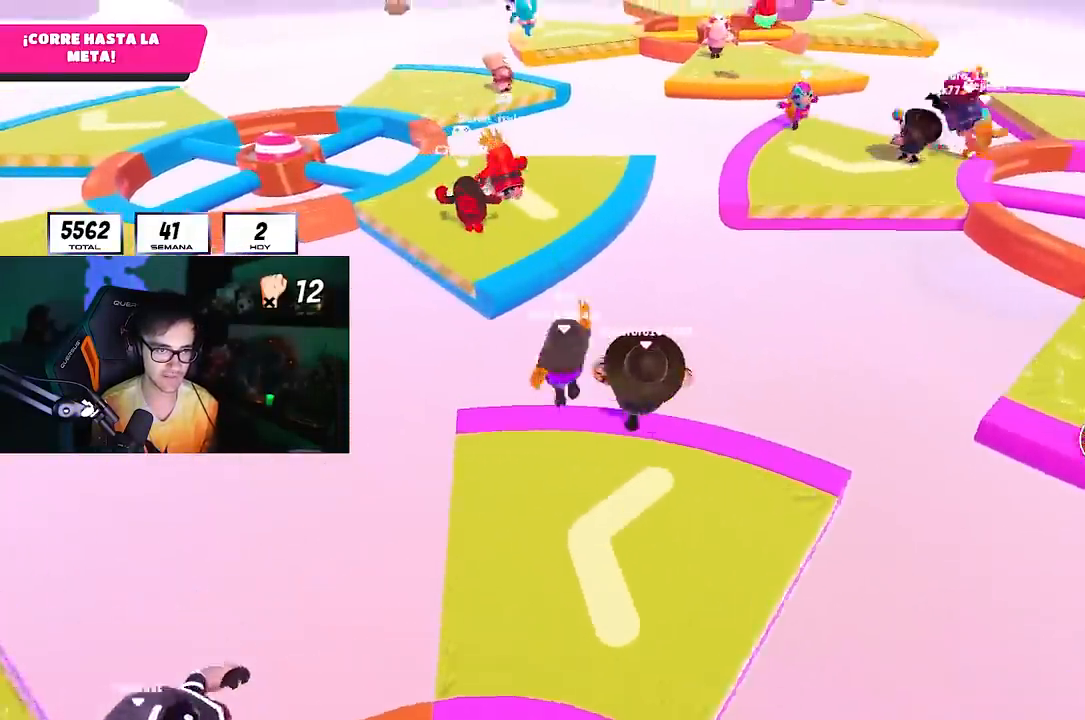
{"buttons": ["SQUARE"], "left_stick": "up", "right_stick": "center", "events": [[50, "CROSS", "down"], [300, "CROSS", "up"], [483, "SQUARE", "down"]]}
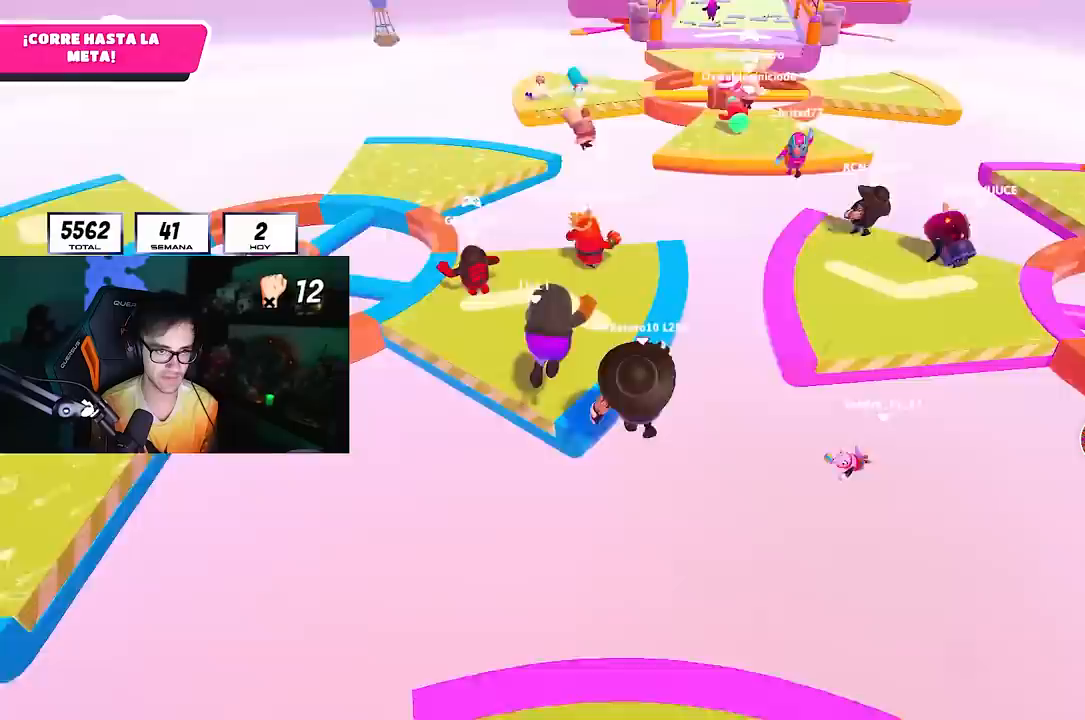
{"buttons": [], "left_stick": "up", "right_stick": "up", "events": [[183, "SQUARE", "up"], [383, "right_stick", "up"]]}
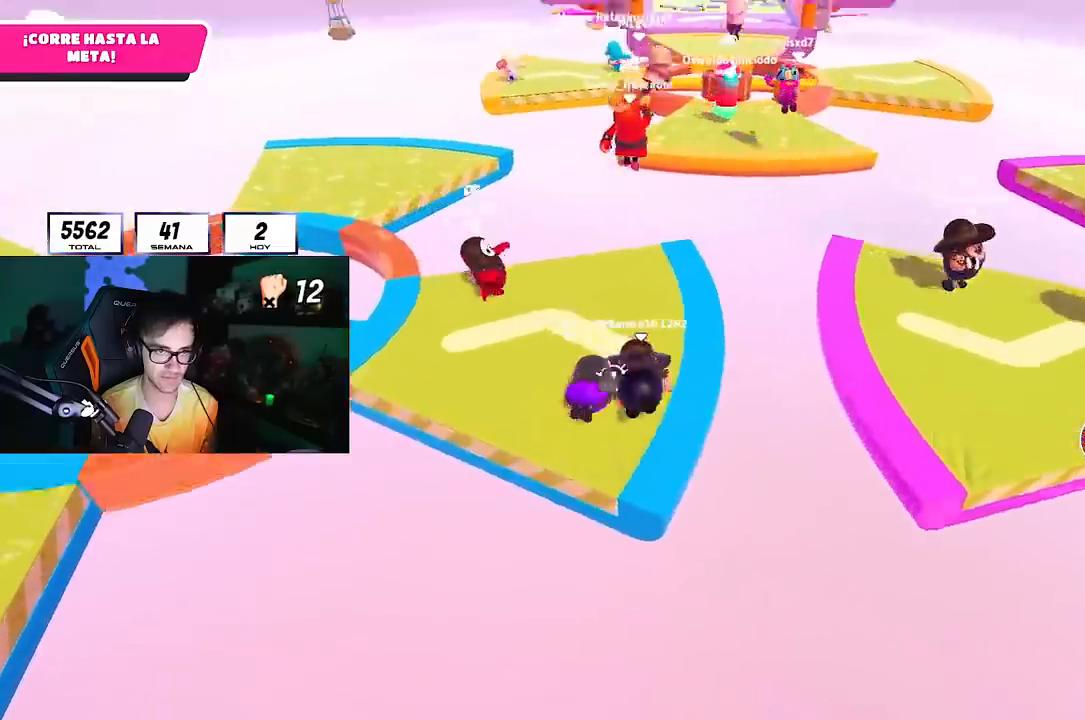
{"buttons": [], "left_stick": "up", "right_stick": "center", "events": [[33, "right_stick", "center"], [233, "right_stick", "down"], [317, "right_stick", "center"]]}
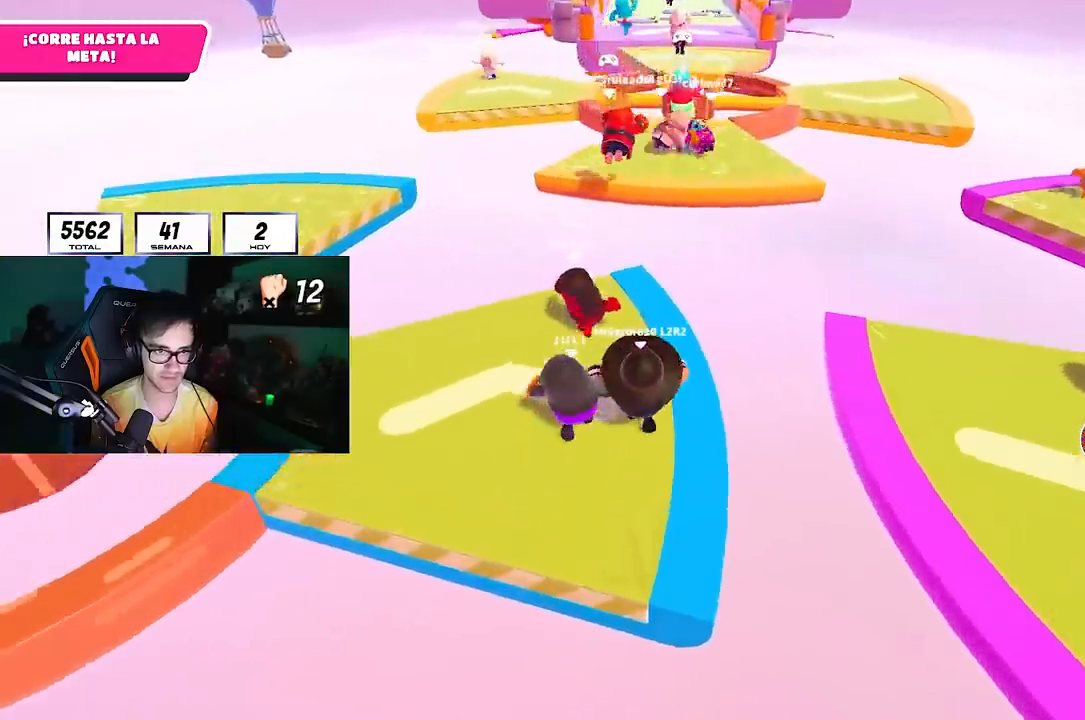
{"buttons": [], "left_stick": "up", "right_stick": "center", "events": [[367, "right_stick", "up"], [450, "right_stick", "center"]]}
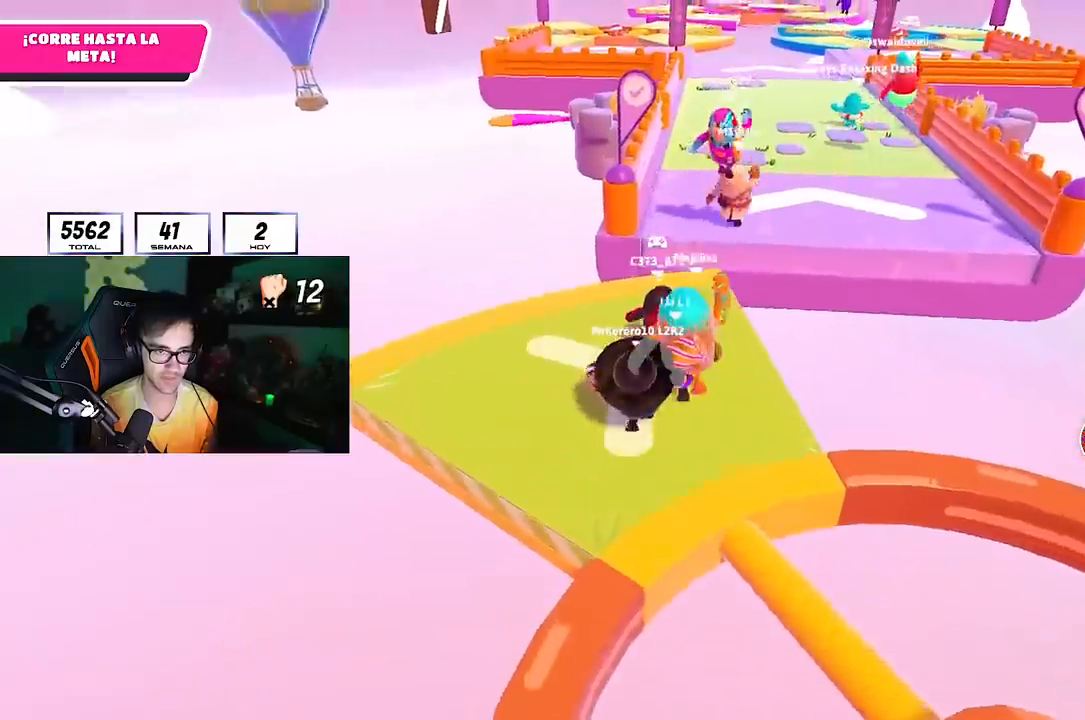
{"buttons": [], "left_stick": "up", "right_stick": "center", "events": []}